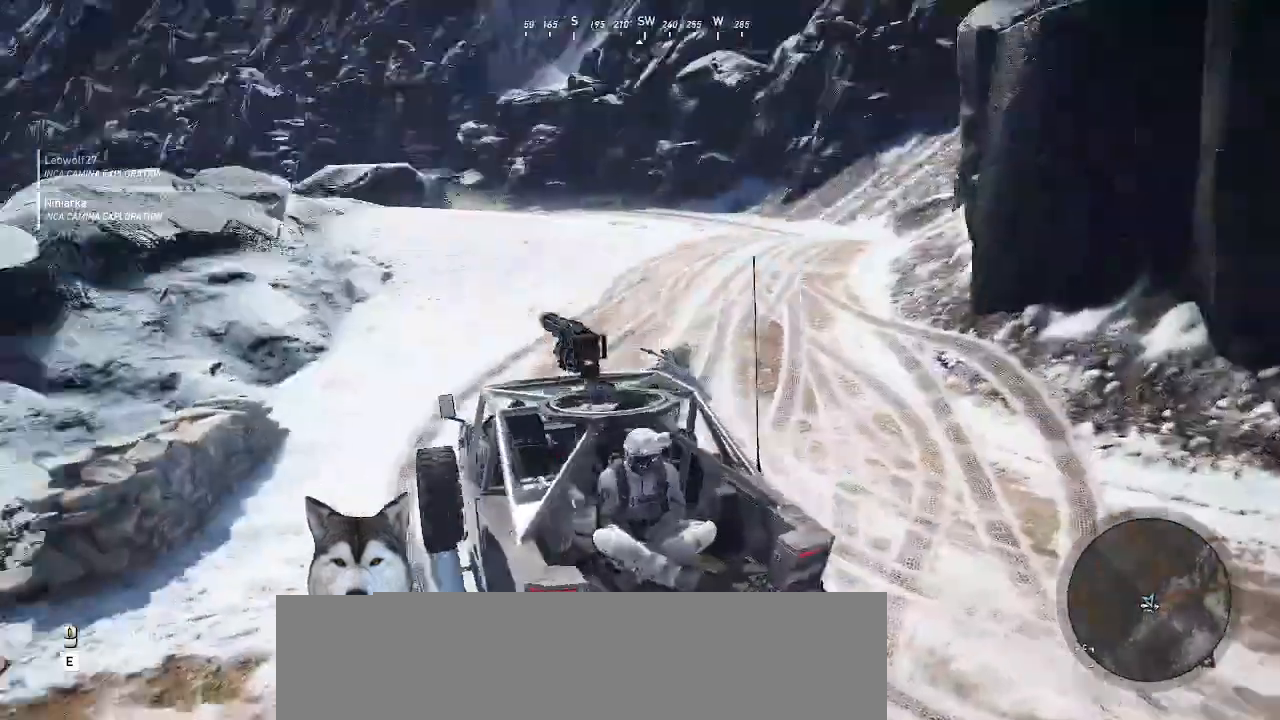
Gameplay with keyboard and mouse; each line is a JSON object with the keys and mouse buttons held at the frame after it. "events" lists presses ("down") and releases ("up") of ".", "/", "0", "1", "2", "3", "4", "5", "6", "7", "8", "9", "a", "alt_l", "alt_r", "b", "backslash", "backspace", "c", "caps_lock", "comma", "ctrl_l", "ctrl_r", "d", "e", "equals", "f", "g", "h", "i", "j", "k", "l", "lbracket", "m", "minus", "n", "o", "p", "q", "quote", "r", "rbracket", "return", "s", "semicolon", "shift_l", "shift_r", "space", "t", "tab", "tilde", "u", "v", "w", "x", "y", "z", "mouse_left", "mouse_wheel" and "mouse_right" between this image and that frame as [ms after this image, input, new state], when the widget could be followed in between. "mouse_left", "mouse_wheel", "mouse_right" = the "left", "wheel", "right" buttons of the "mouse" list. No other keys are recorded. "wheel" means that the mouse wheel is clicked or scrolled. Not read: mouse_move.
{"keys": [], "mouse": []}
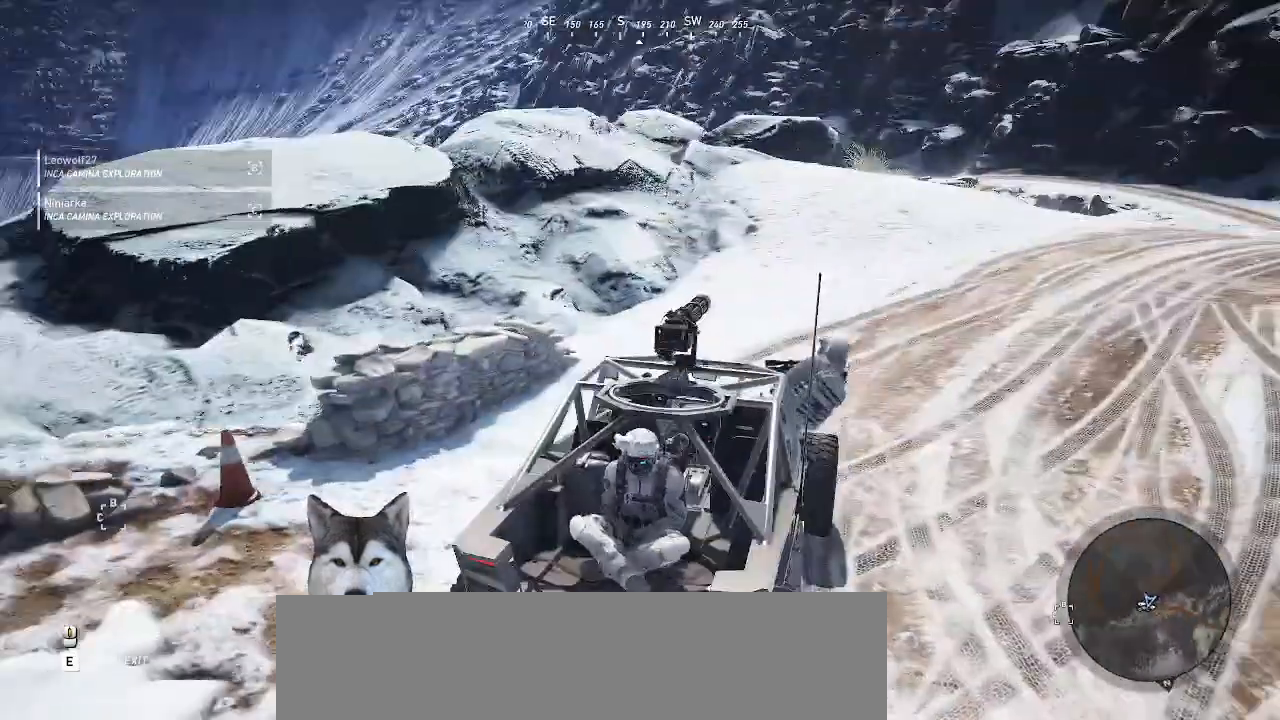
{"keys": [], "mouse": [], "events": []}
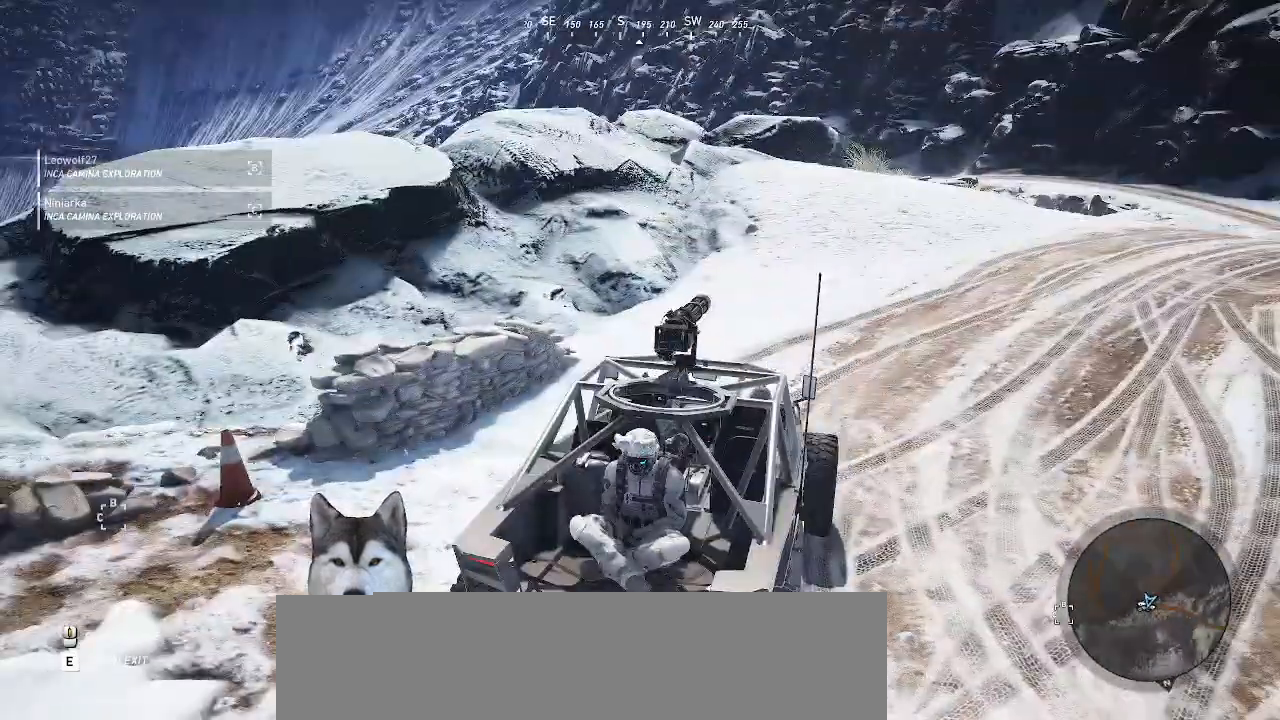
{"keys": [], "mouse": [], "events": []}
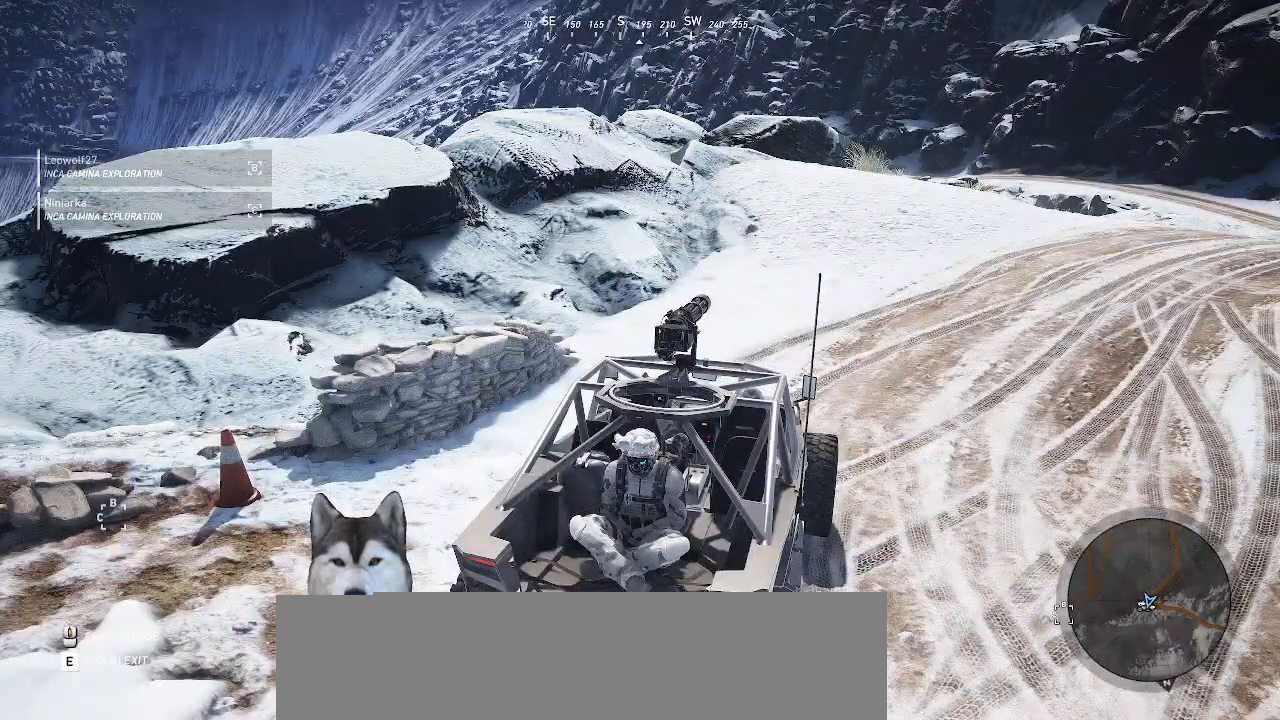
{"keys": [], "mouse": []}
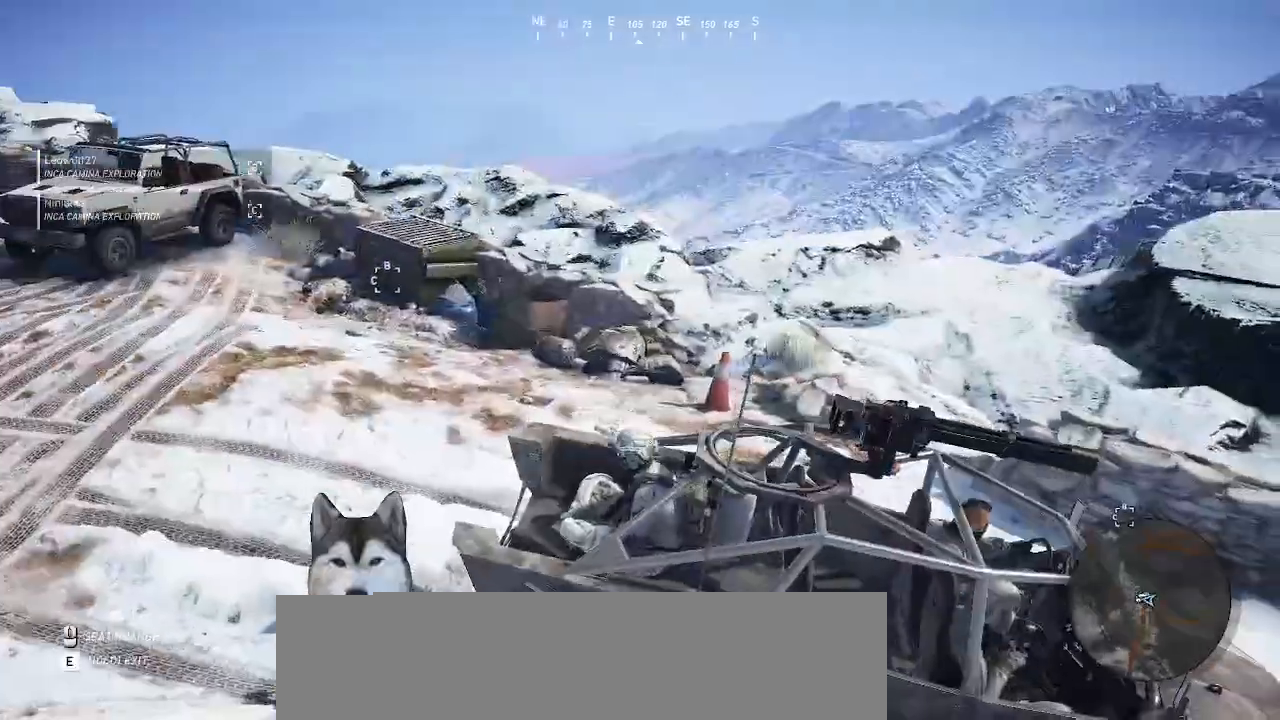
{"keys": [], "mouse": [], "events": []}
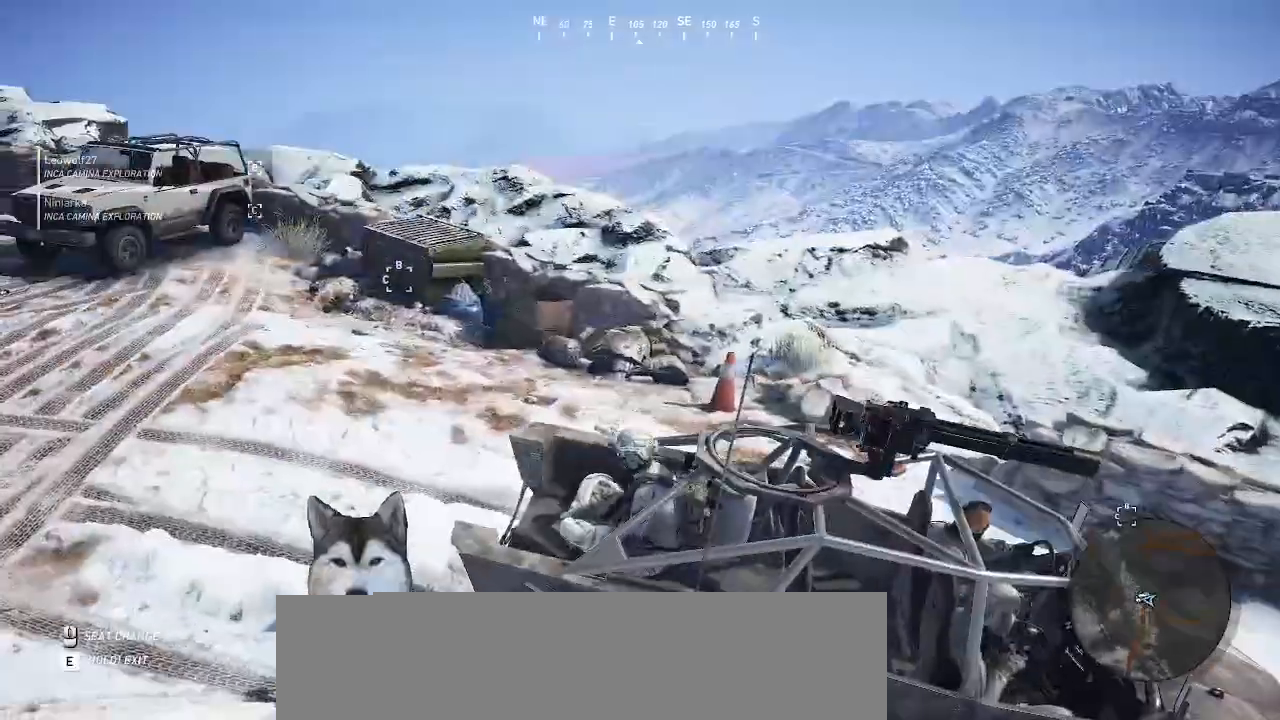
{"keys": [], "mouse": [], "events": []}
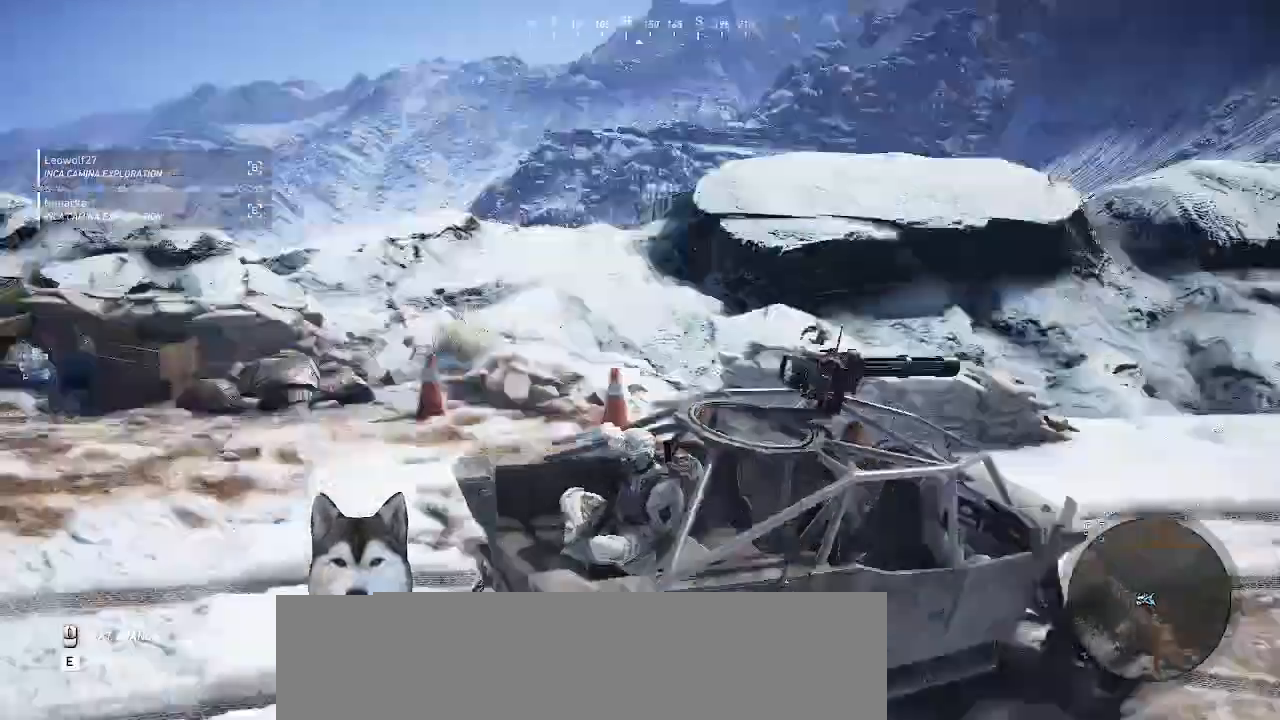
{"keys": [], "mouse": []}
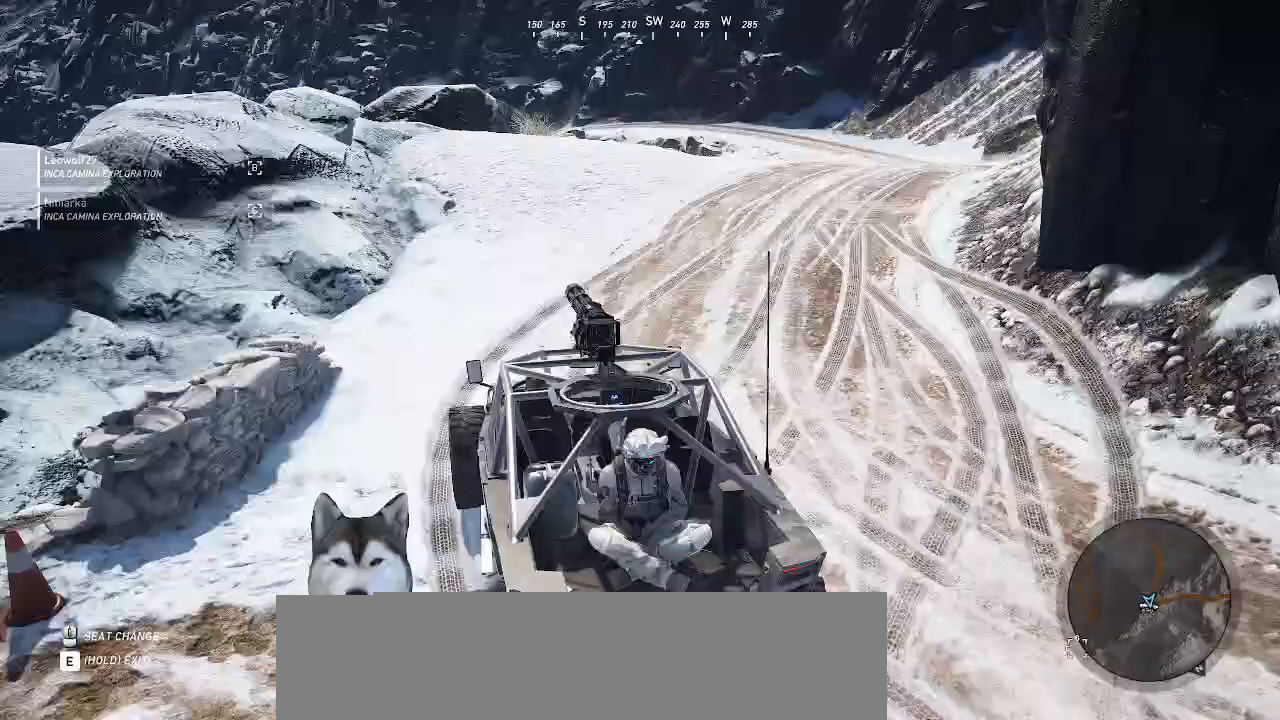
{"keys": [], "mouse": []}
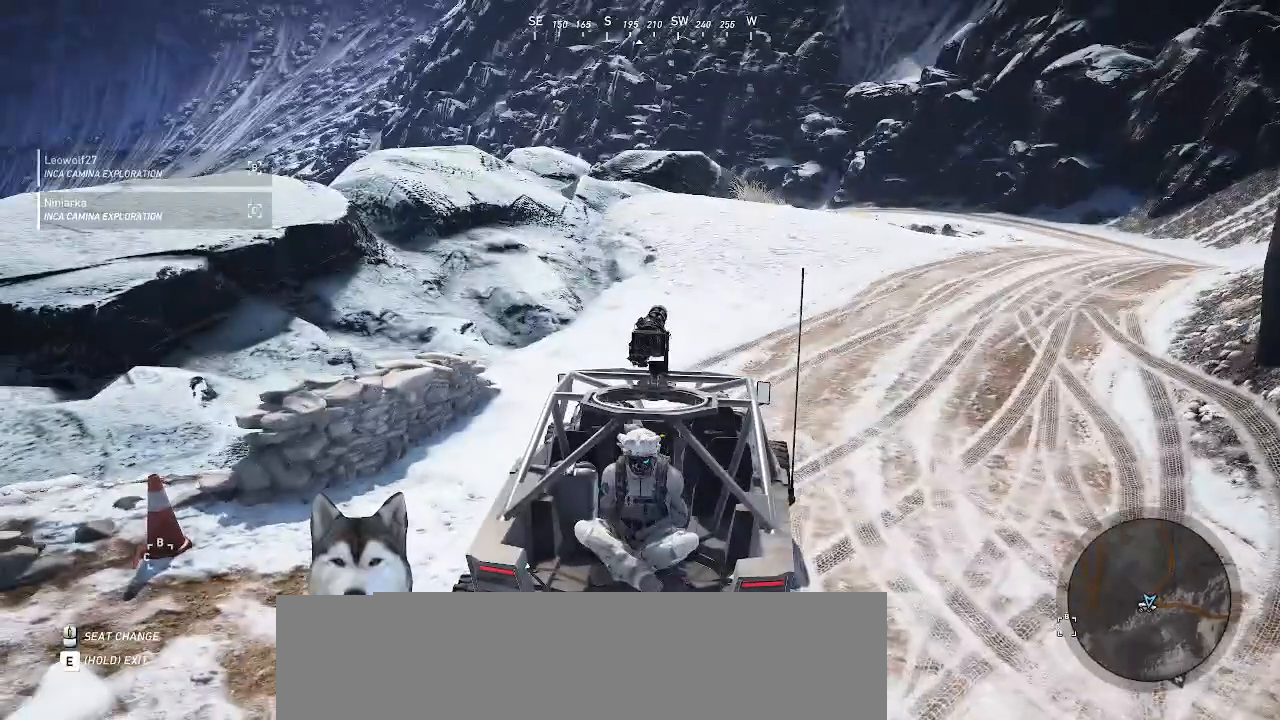
{"keys": [], "mouse": [], "events": []}
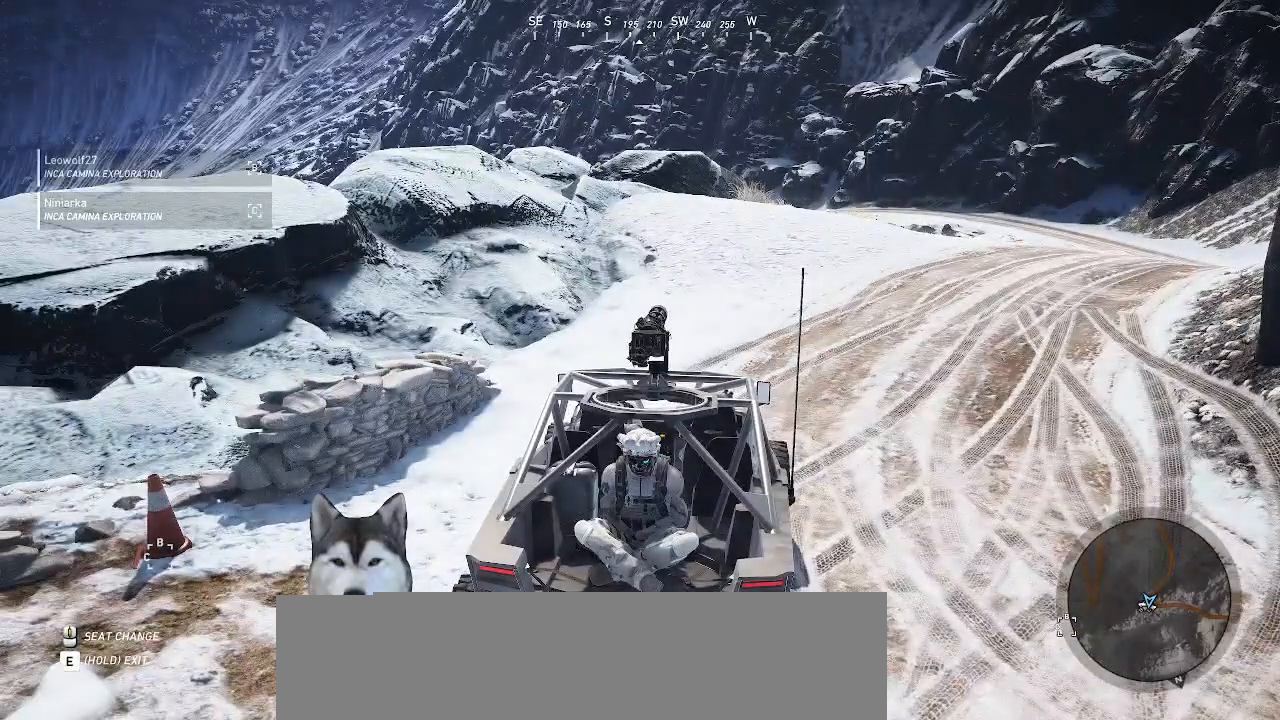
{"keys": [], "mouse": [], "events": []}
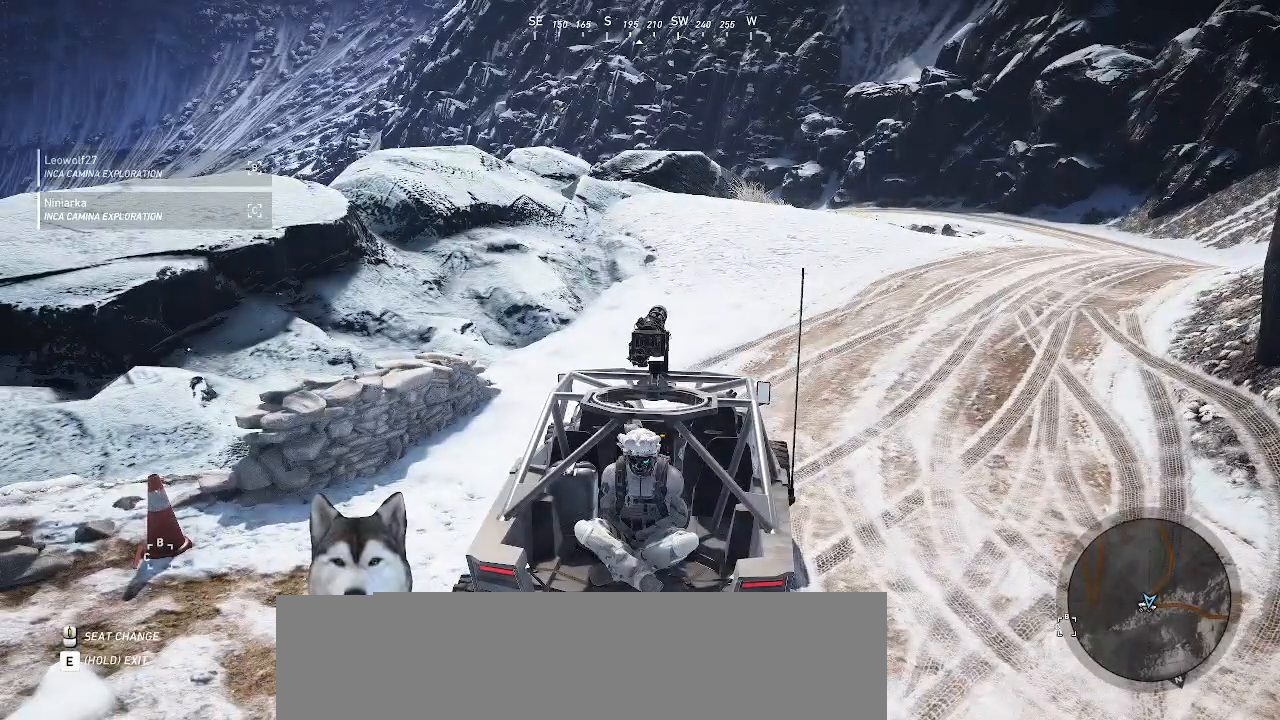
{"keys": [], "mouse": [], "events": [[166, "m", "down"], [233, "m", "up"]]}